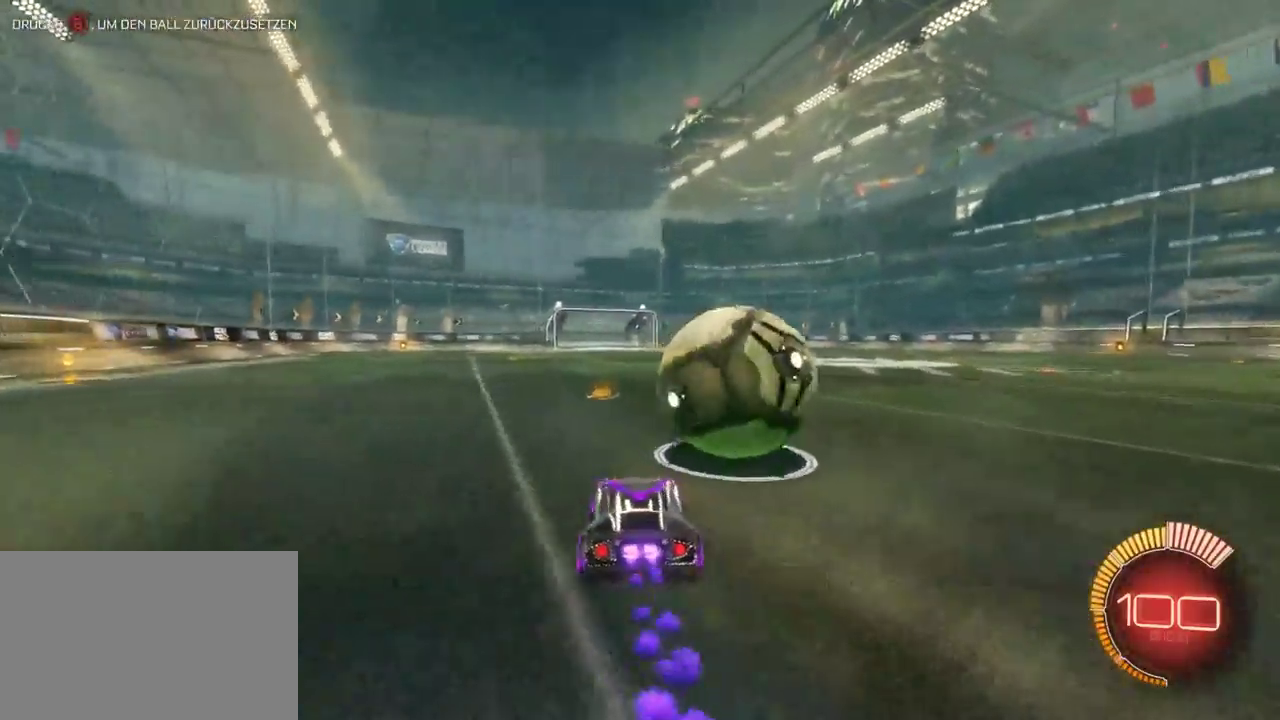
Gameplay with a controller (PlayStation layout); each line is a JSON object with the inputs held at the frame after it. "events" lists button and stick changes between this image and that frame as [ms after this image, input, new state], when the widget could be followed in between. Not read: L1.
{"buttons": ["R2"], "left_stick": "left", "right_stick": "center"}
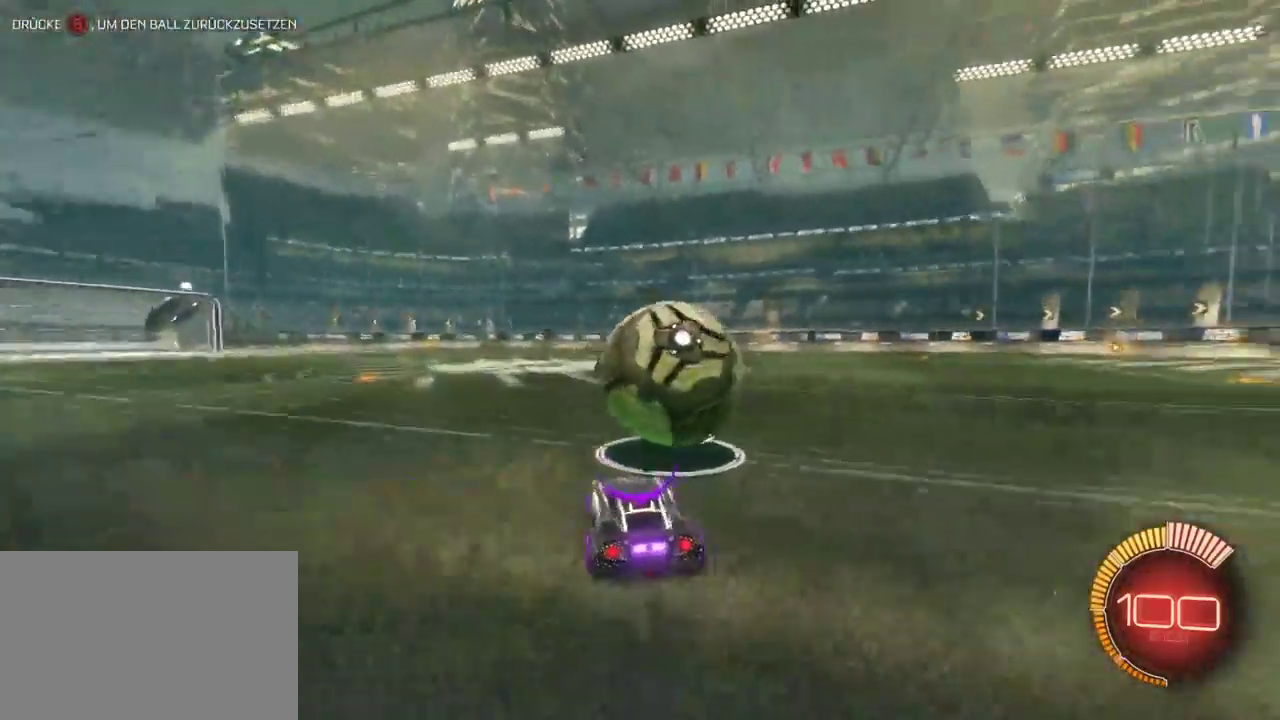
{"buttons": ["R2"], "left_stick": "right", "right_stick": "center", "events": [[150, "left_stick", "center"], [267, "left_stick", "right"]]}
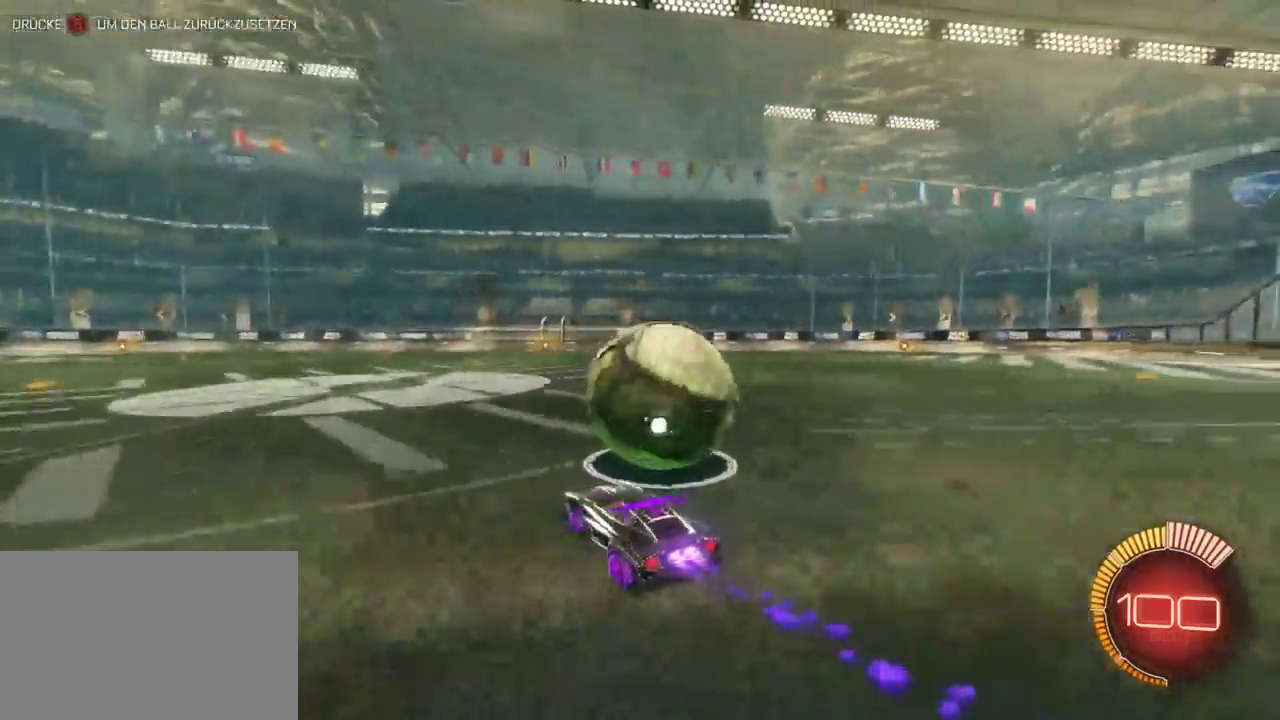
{"buttons": ["R2"], "left_stick": "center", "right_stick": "center", "events": [[200, "left_stick", "center"], [350, "left_stick", "left"], [500, "left_stick", "center"]]}
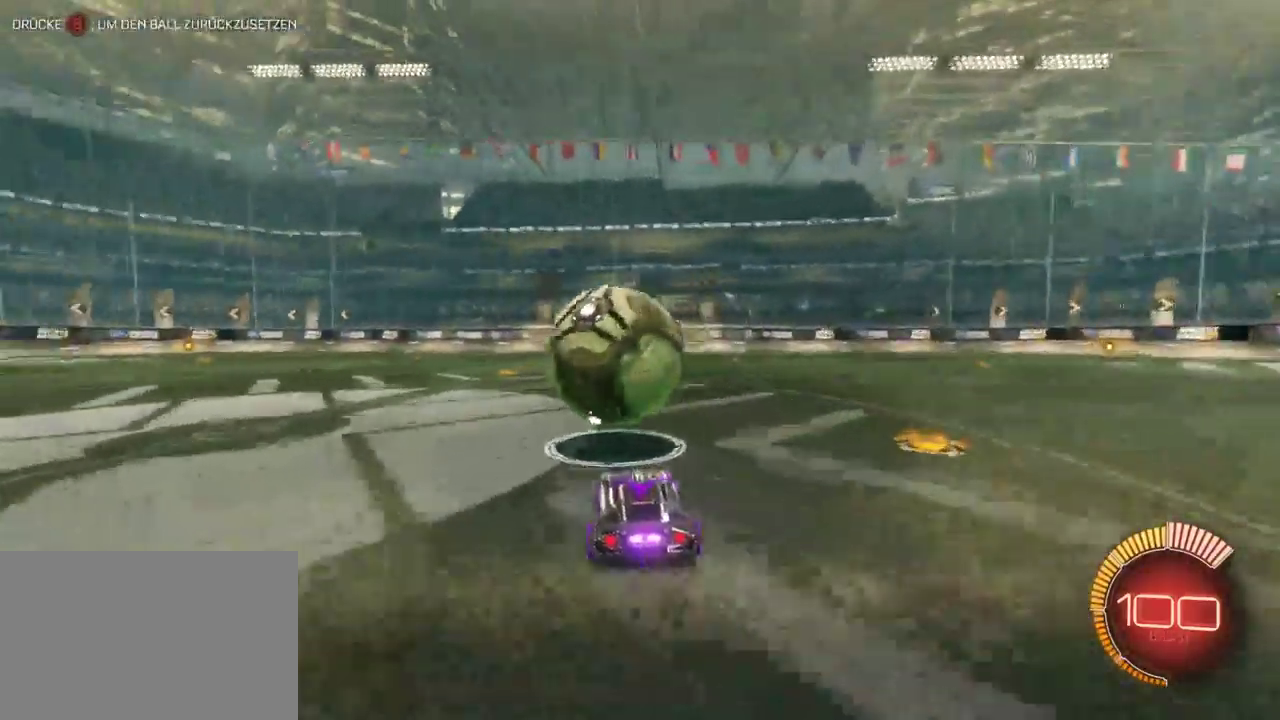
{"buttons": ["R2"], "left_stick": "center", "right_stick": "center", "events": []}
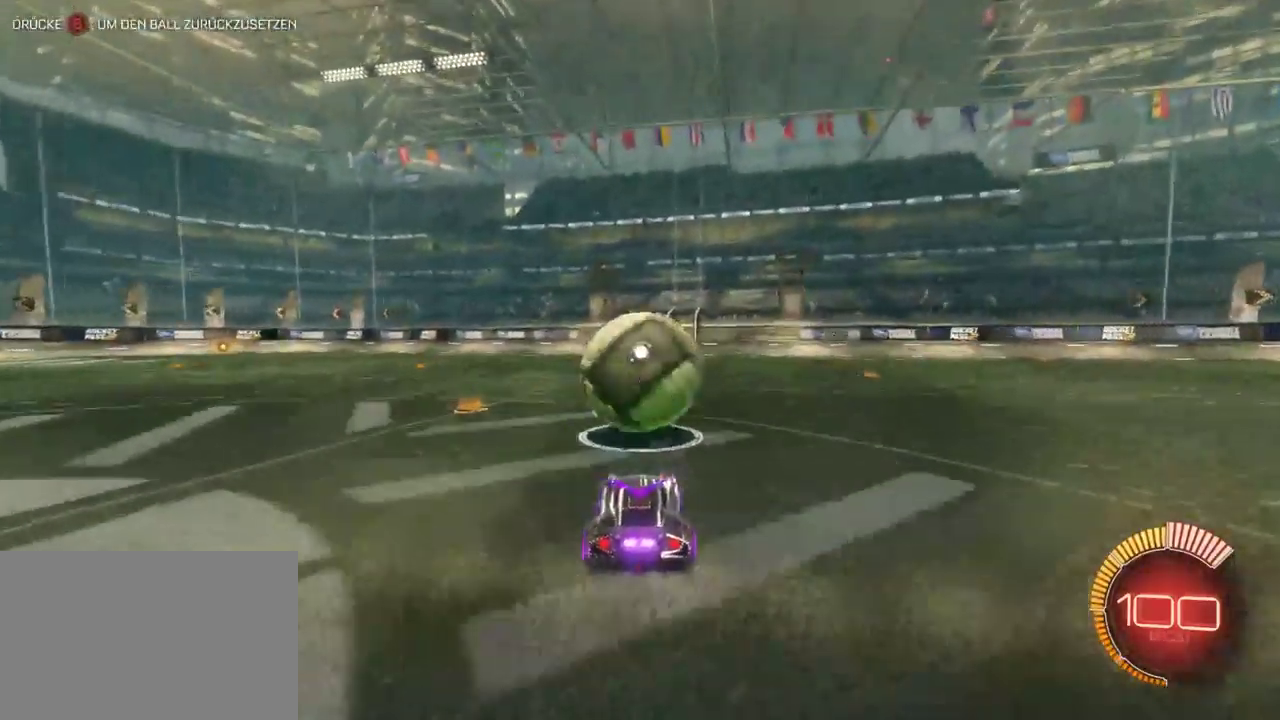
{"buttons": [], "left_stick": "center", "right_stick": "center", "events": [[500, "R2", "up"]]}
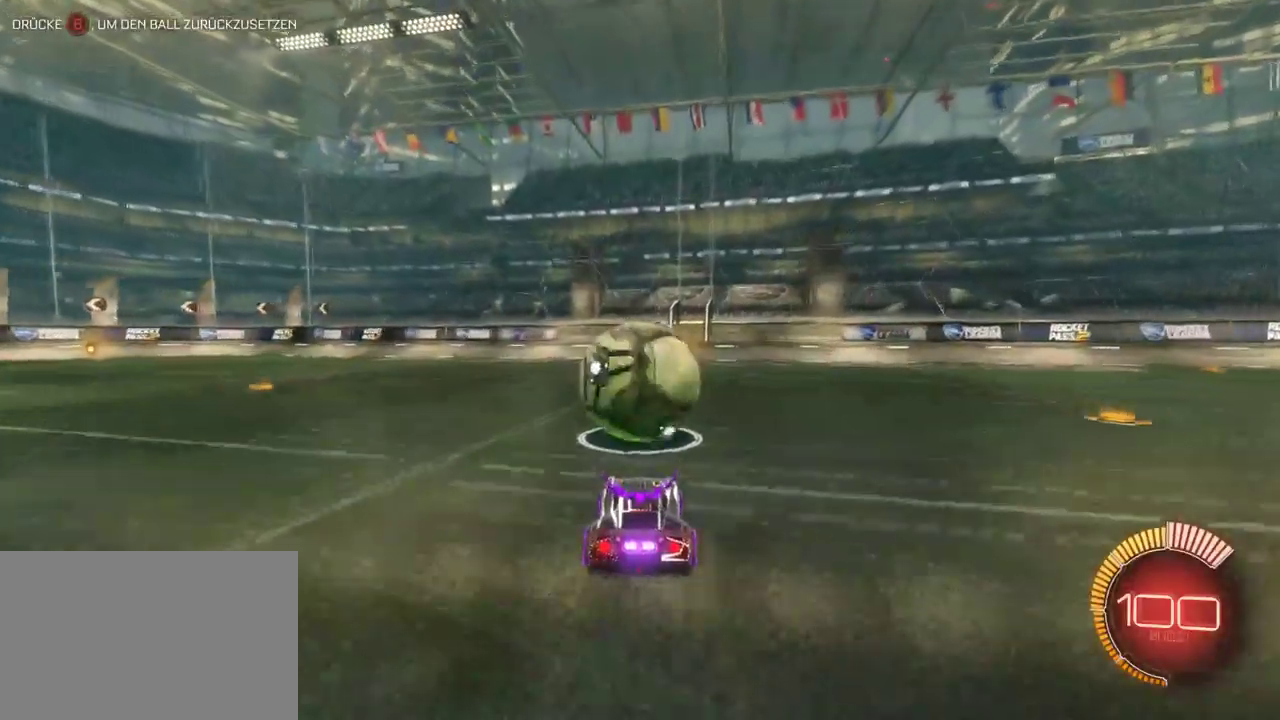
{"buttons": ["R2"], "left_stick": "center", "right_stick": "center", "events": [[83, "L2", "down"], [233, "R2", "down"], [250, "L2", "up"]]}
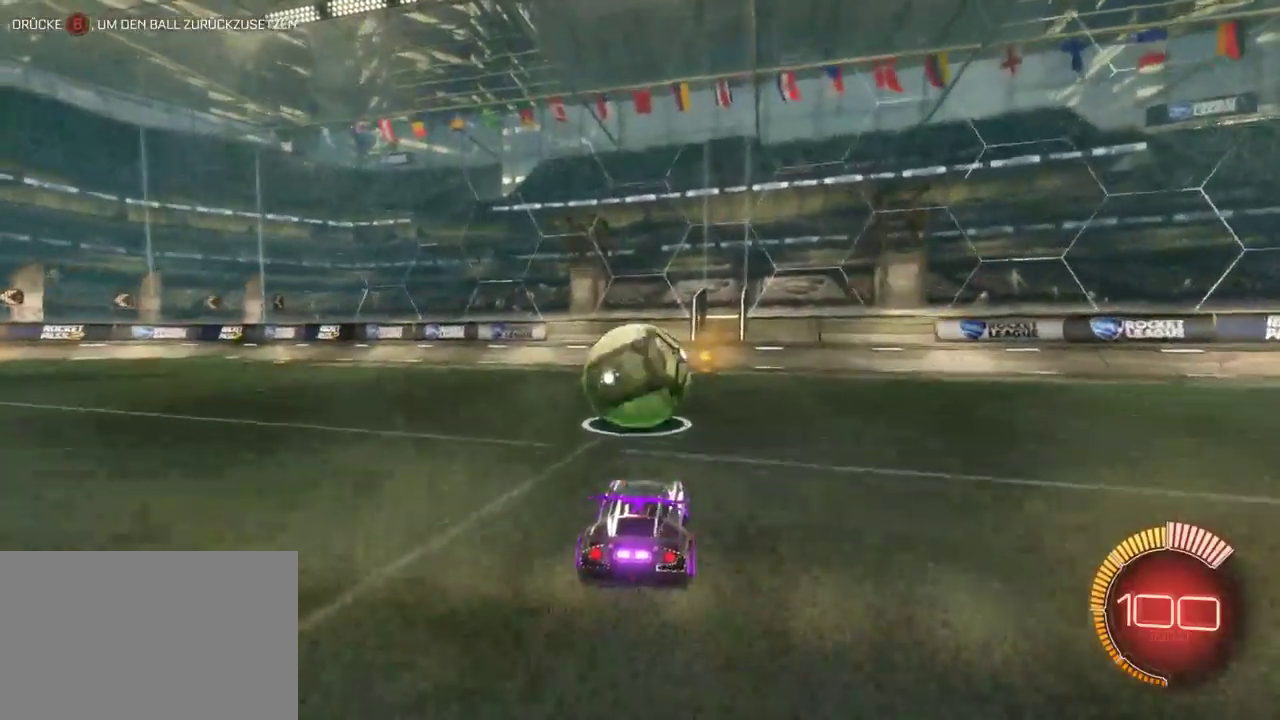
{"buttons": ["R2"], "left_stick": "center", "right_stick": "center", "events": []}
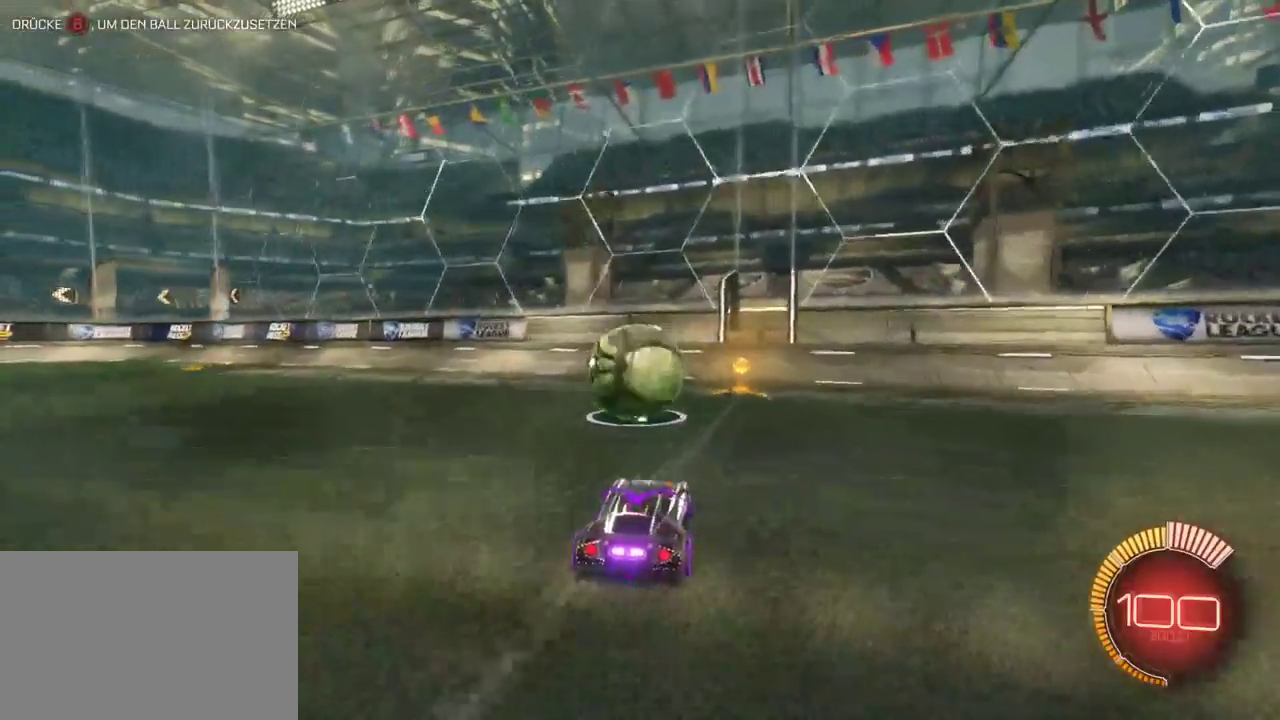
{"buttons": ["R2"], "left_stick": "center", "right_stick": "center", "events": [[50, "left_stick", "left"], [100, "left_stick", "center"]]}
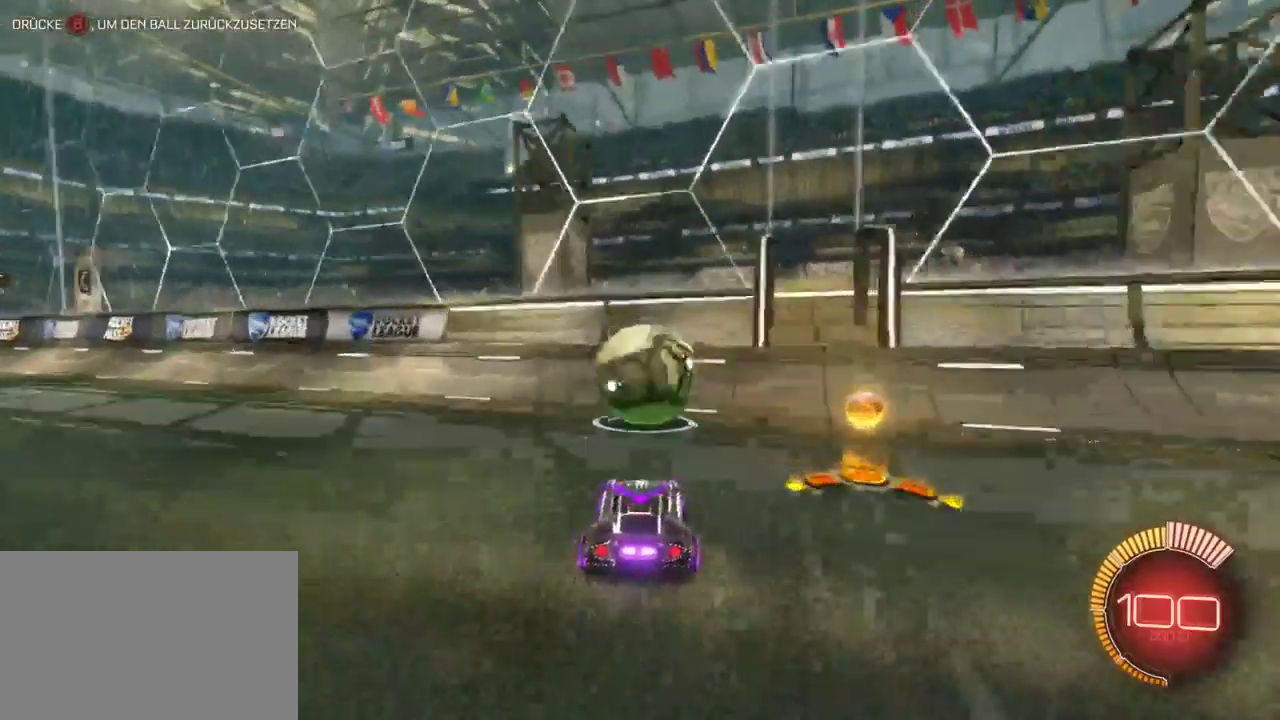
{"buttons": ["R2"], "left_stick": "center", "right_stick": "center", "events": []}
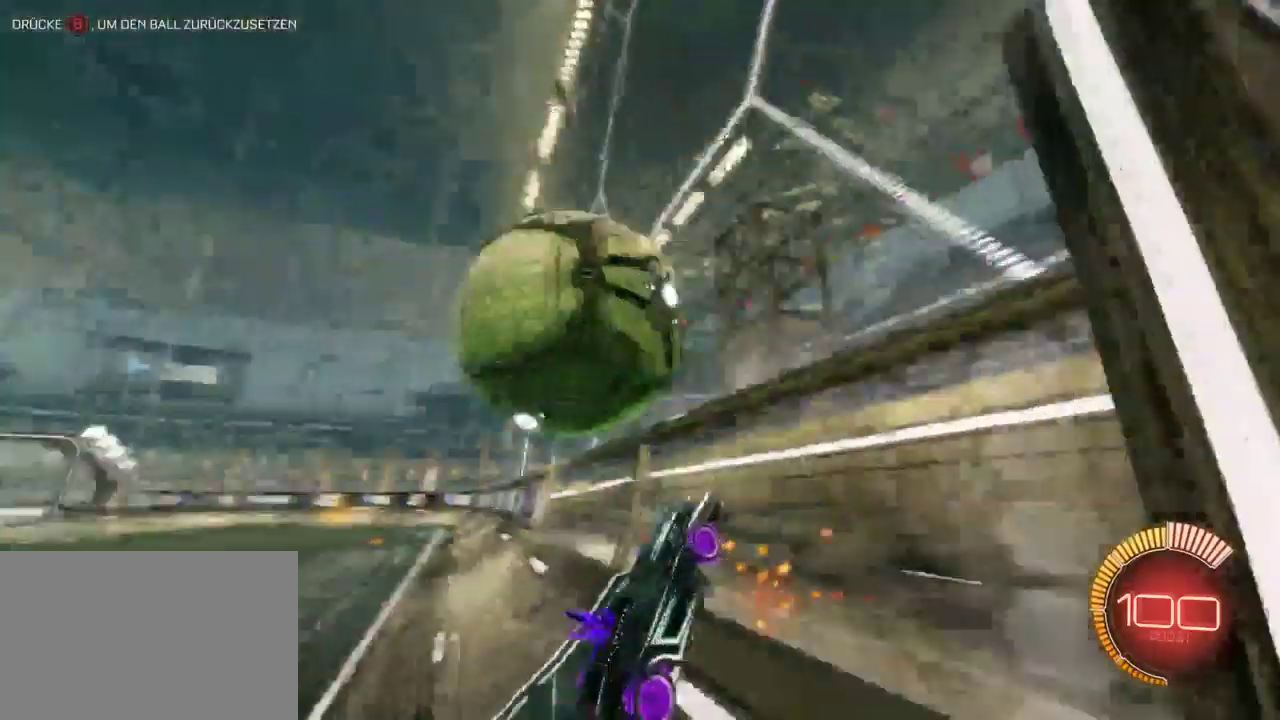
{"buttons": ["CROSS", "R2"], "left_stick": "center", "right_stick": "center", "events": [[100, "left_stick", "left"], [167, "CROSS", "down"], [467, "left_stick", "center"]]}
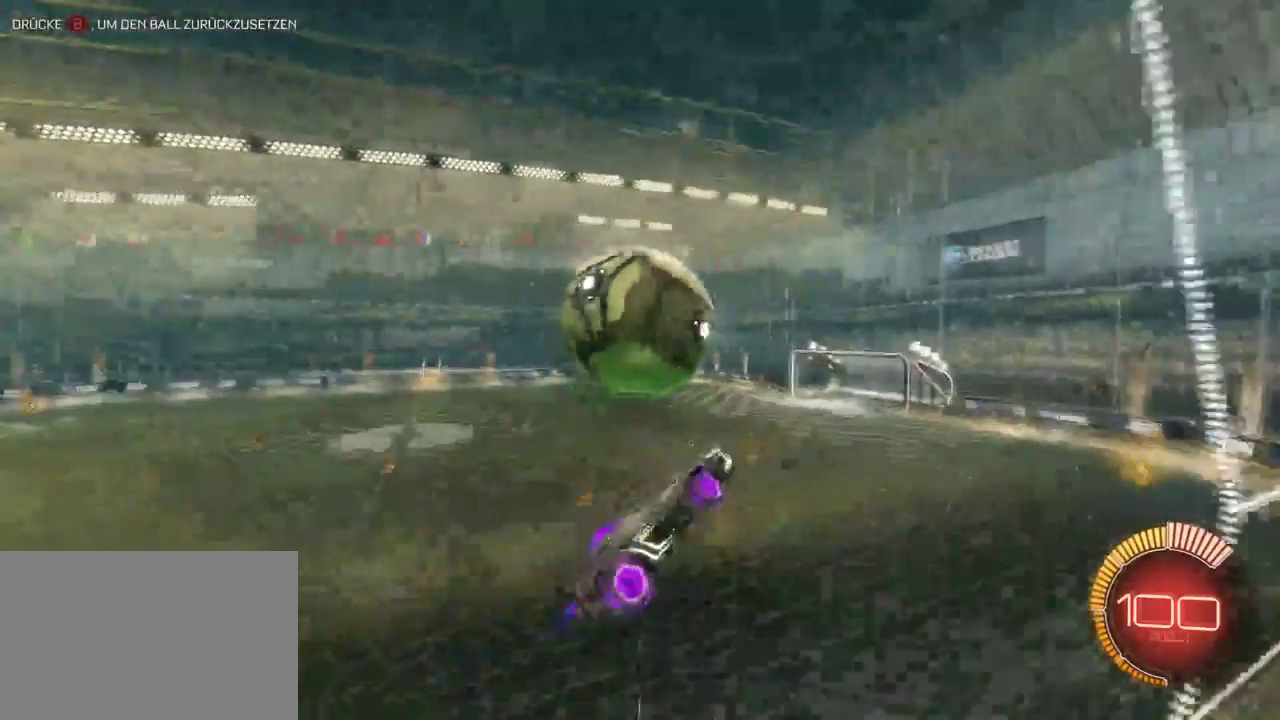
{"buttons": [], "left_stick": "up-left", "right_stick": "center", "events": [[50, "CROSS", "up"], [483, "R2", "up"], [483, "left_stick", "up-left"]]}
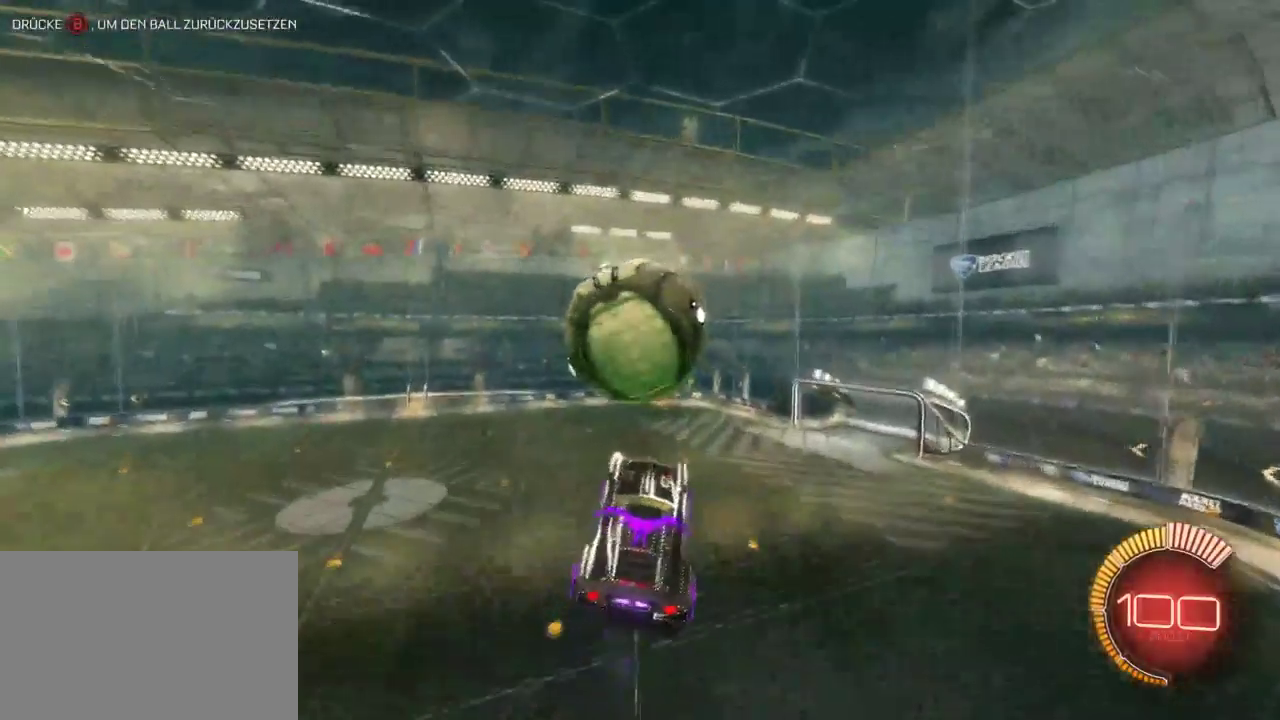
{"buttons": ["R2"], "left_stick": "center", "right_stick": "center", "events": [[183, "left_stick", "center"], [333, "R2", "down"]]}
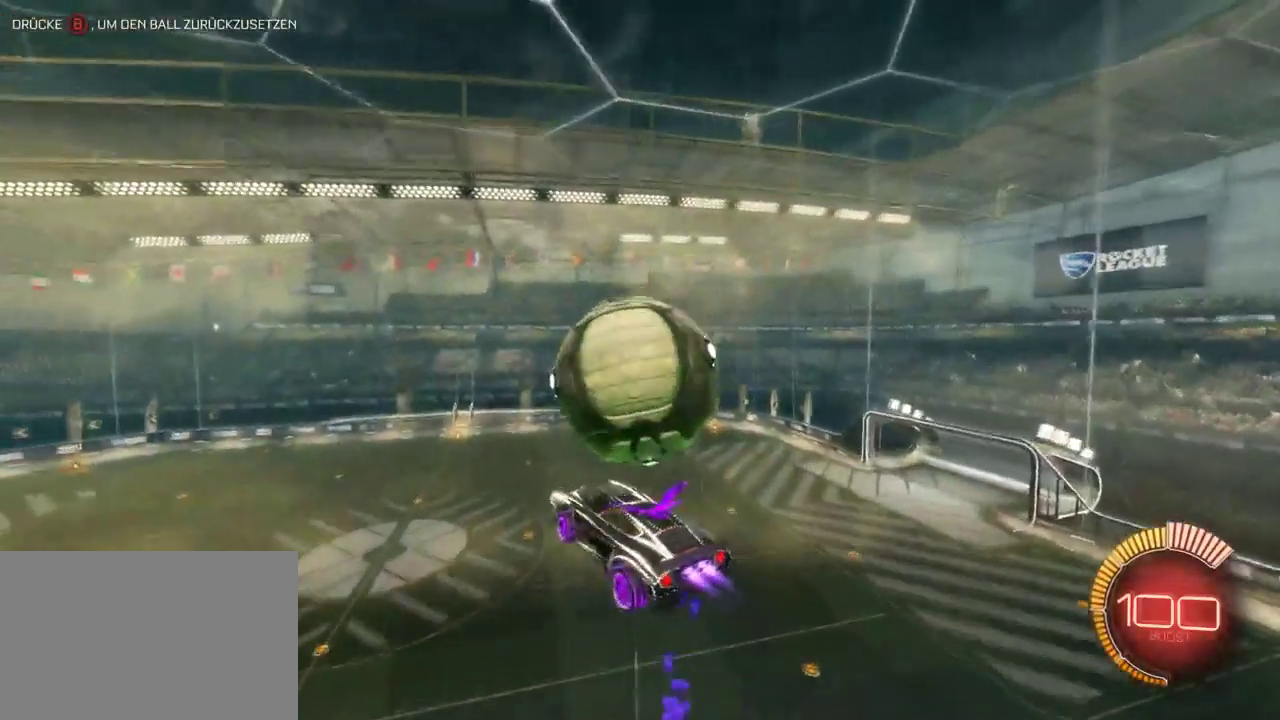
{"buttons": ["R2"], "left_stick": "down-right", "right_stick": "center", "events": [[83, "R2", "up"], [167, "R2", "down"], [183, "left_stick", "right"], [383, "left_stick", "down-right"]]}
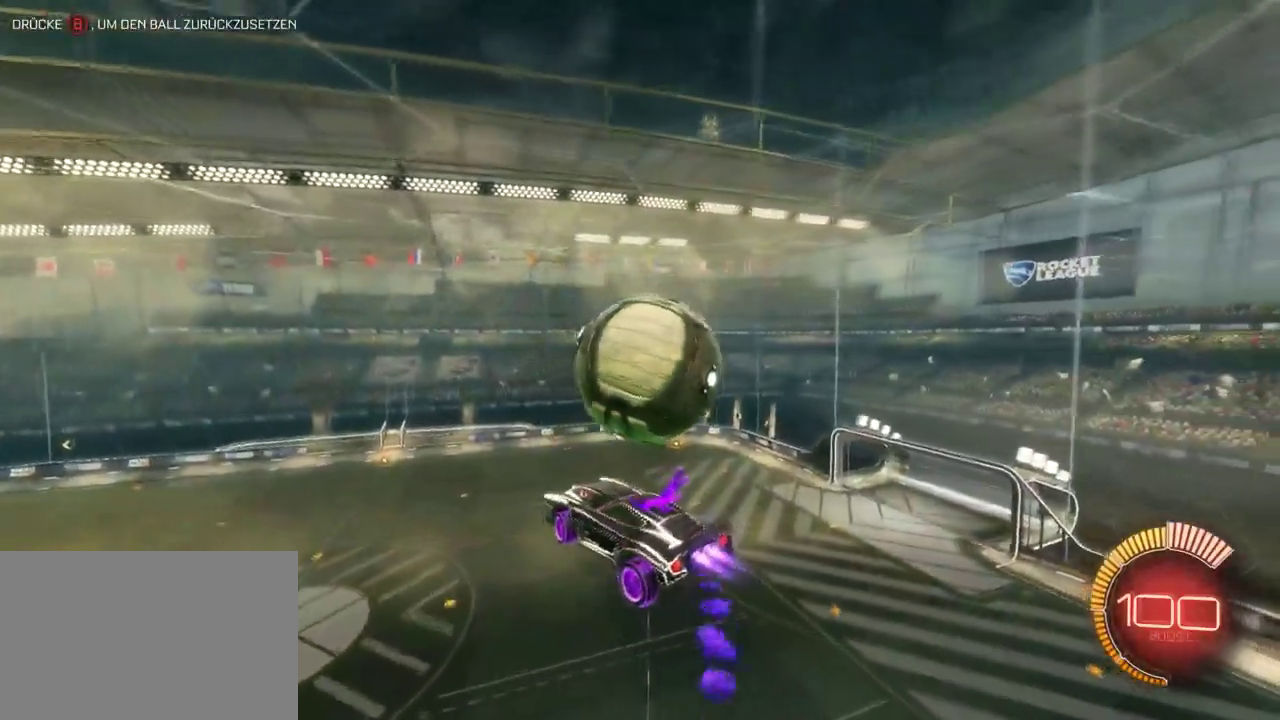
{"buttons": ["R2"], "left_stick": "right", "right_stick": "center", "events": [[17, "left_stick", "center"], [217, "left_stick", "right"]]}
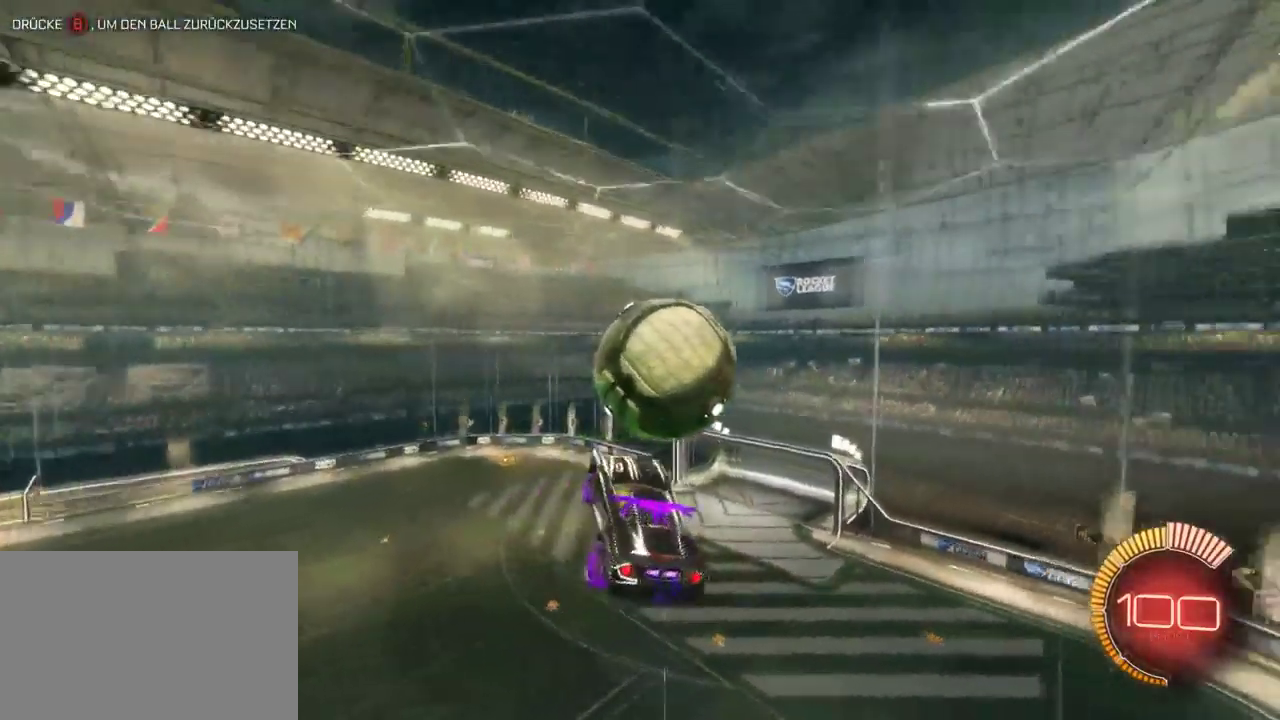
{"buttons": ["R2"], "left_stick": "left", "right_stick": "center", "events": [[17, "left_stick", "down-right"], [117, "left_stick", "center"], [367, "left_stick", "left"]]}
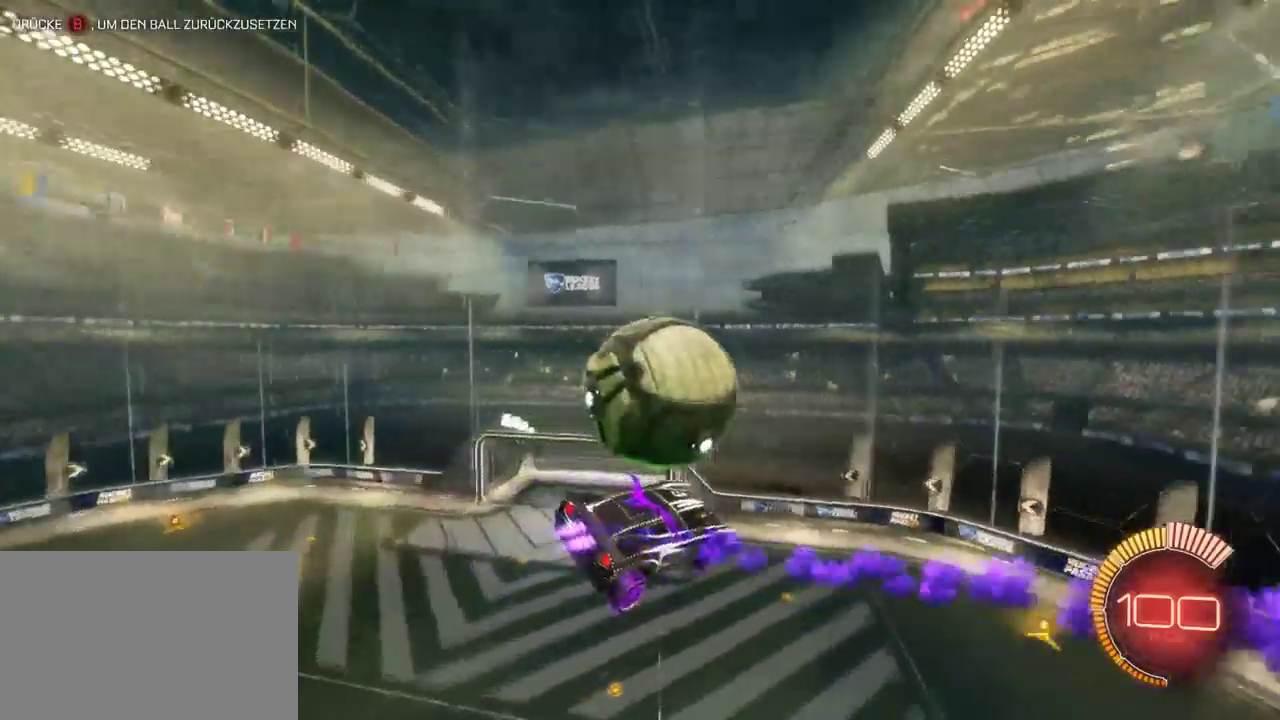
{"buttons": ["R2"], "left_stick": "left", "right_stick": "center", "events": []}
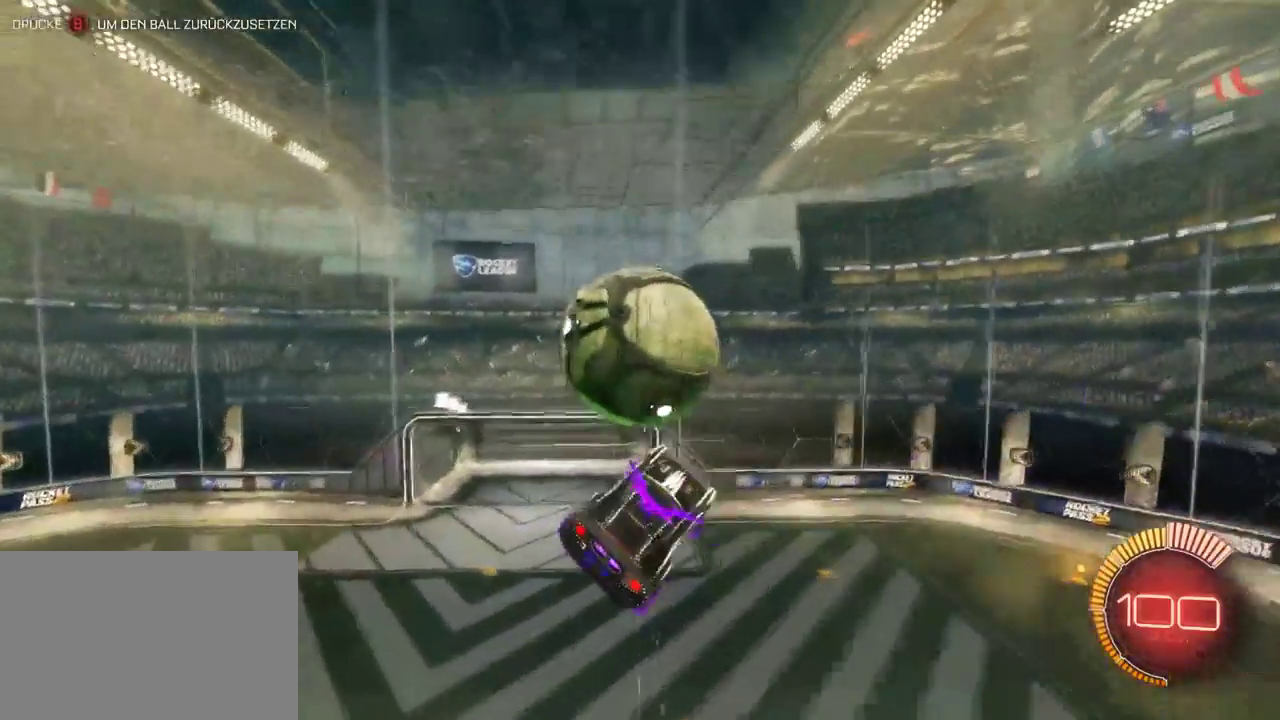
{"buttons": [], "left_stick": "left", "right_stick": "center"}
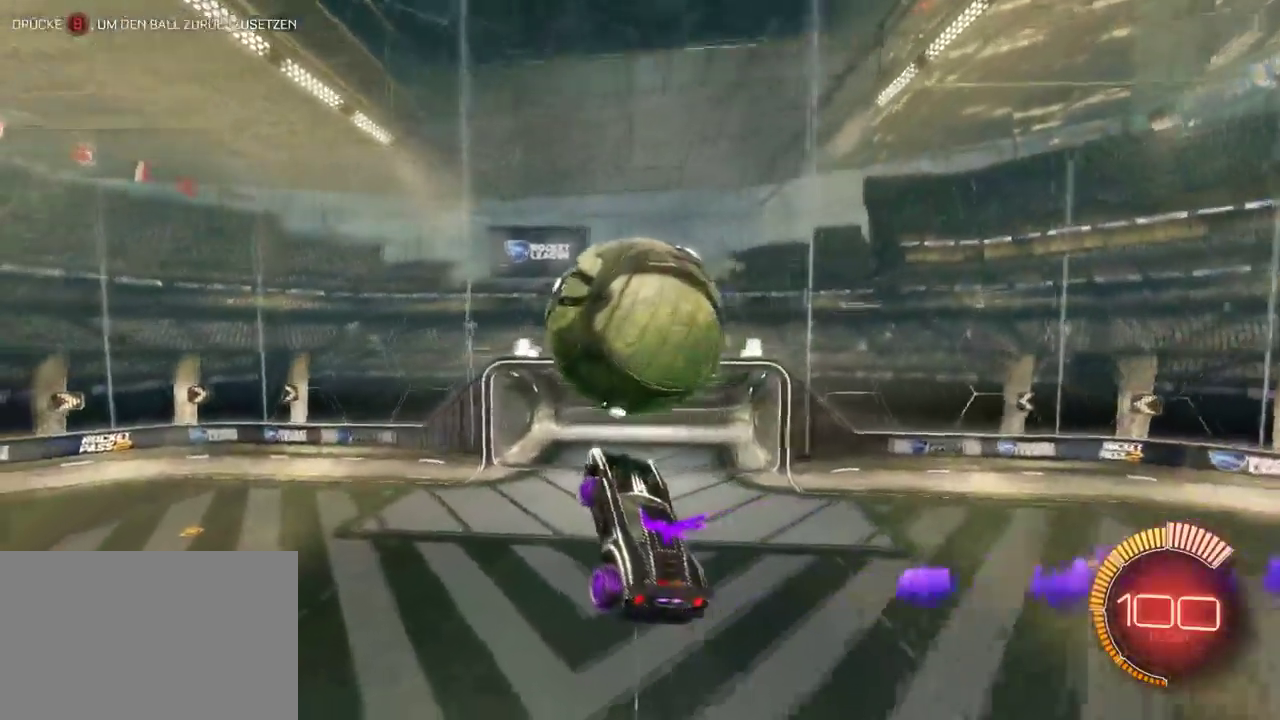
{"buttons": ["R2"], "left_stick": "down-right", "right_stick": "center", "events": [[117, "R2", "down"], [217, "left_stick", "center"], [367, "left_stick", "down-right"]]}
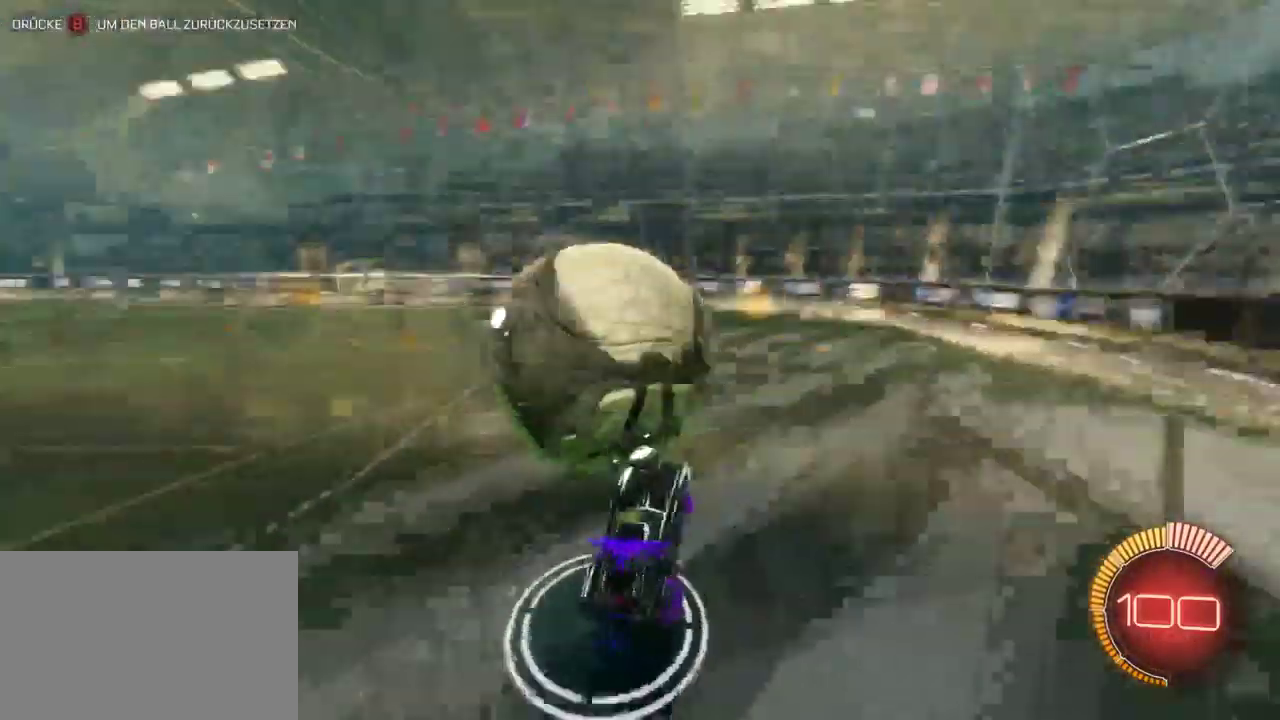
{"buttons": ["R2"], "left_stick": "left", "right_stick": "center", "events": [[267, "left_stick", "center"], [317, "left_stick", "left"]]}
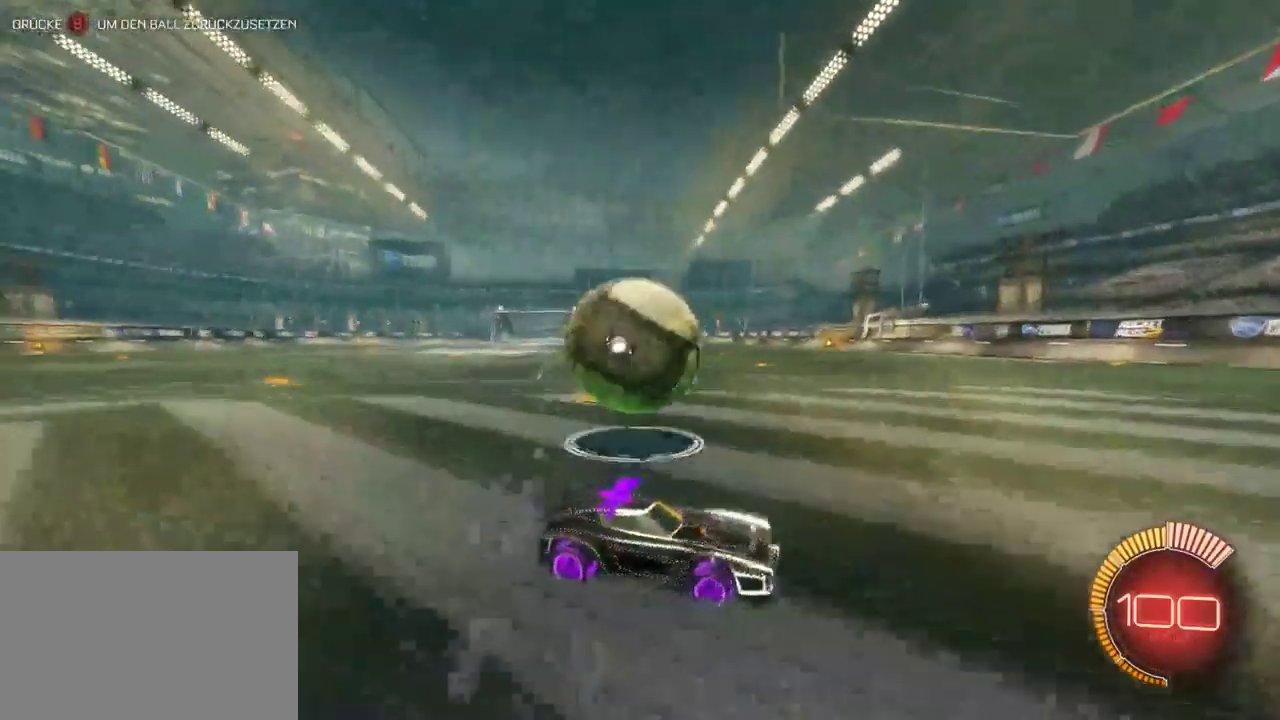
{"buttons": ["L2"], "left_stick": "center", "right_stick": "center", "events": [[50, "SQUARE", "down"], [133, "SQUARE", "up"], [367, "R2", "up"], [450, "left_stick", "center"], [467, "L2", "down"]]}
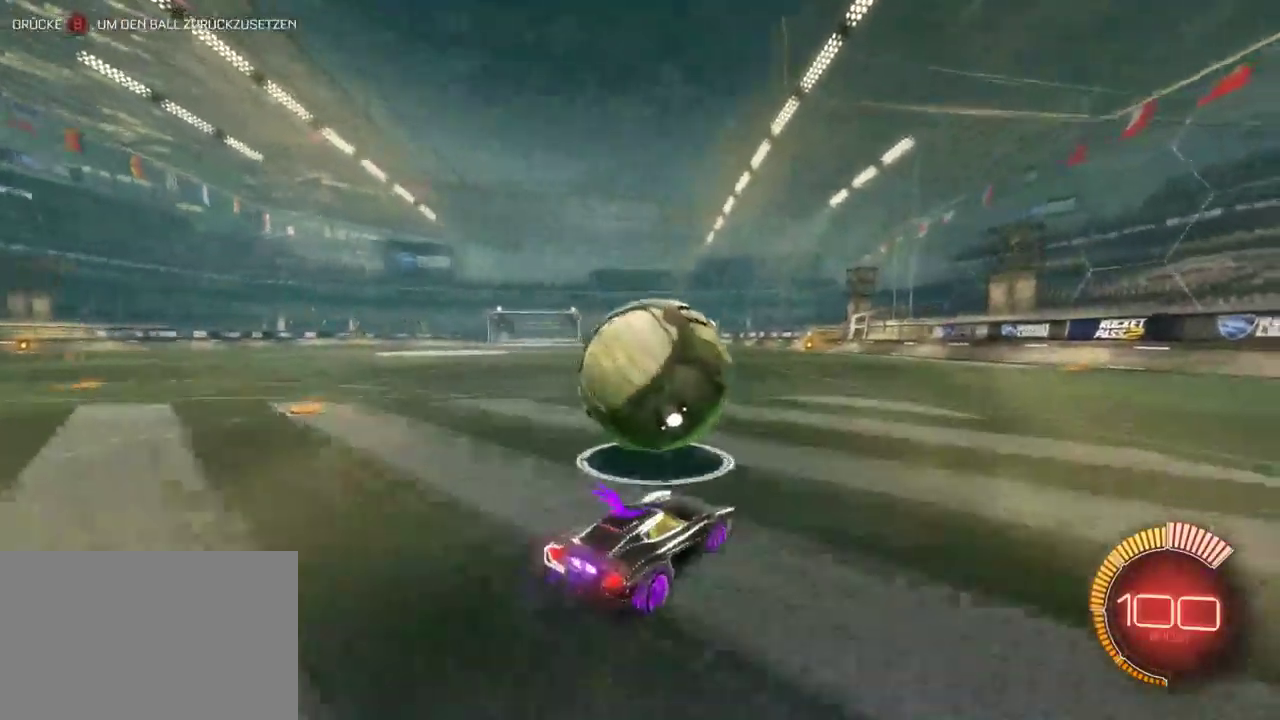
{"buttons": ["R2"], "left_stick": "center", "right_stick": "center", "events": [[33, "left_stick", "right"], [50, "R2", "down"], [117, "L2", "up"], [400, "left_stick", "center"]]}
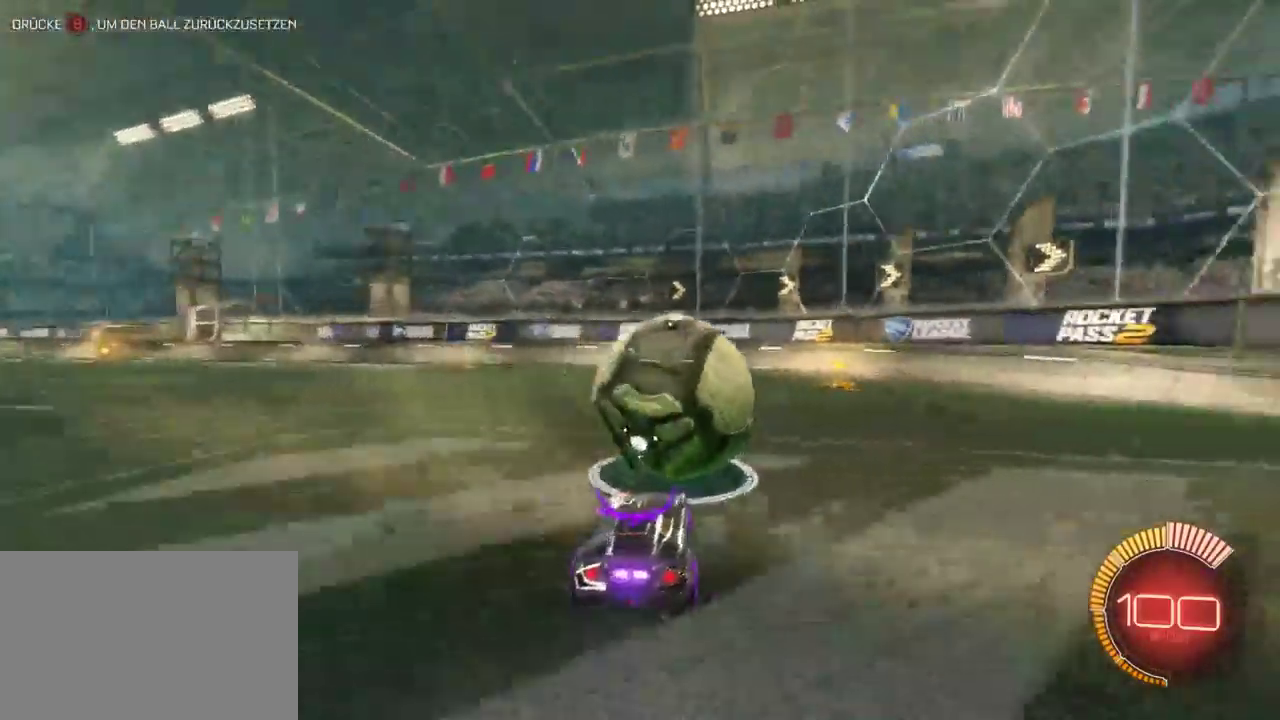
{"buttons": ["R2"], "left_stick": "center", "right_stick": "center", "events": []}
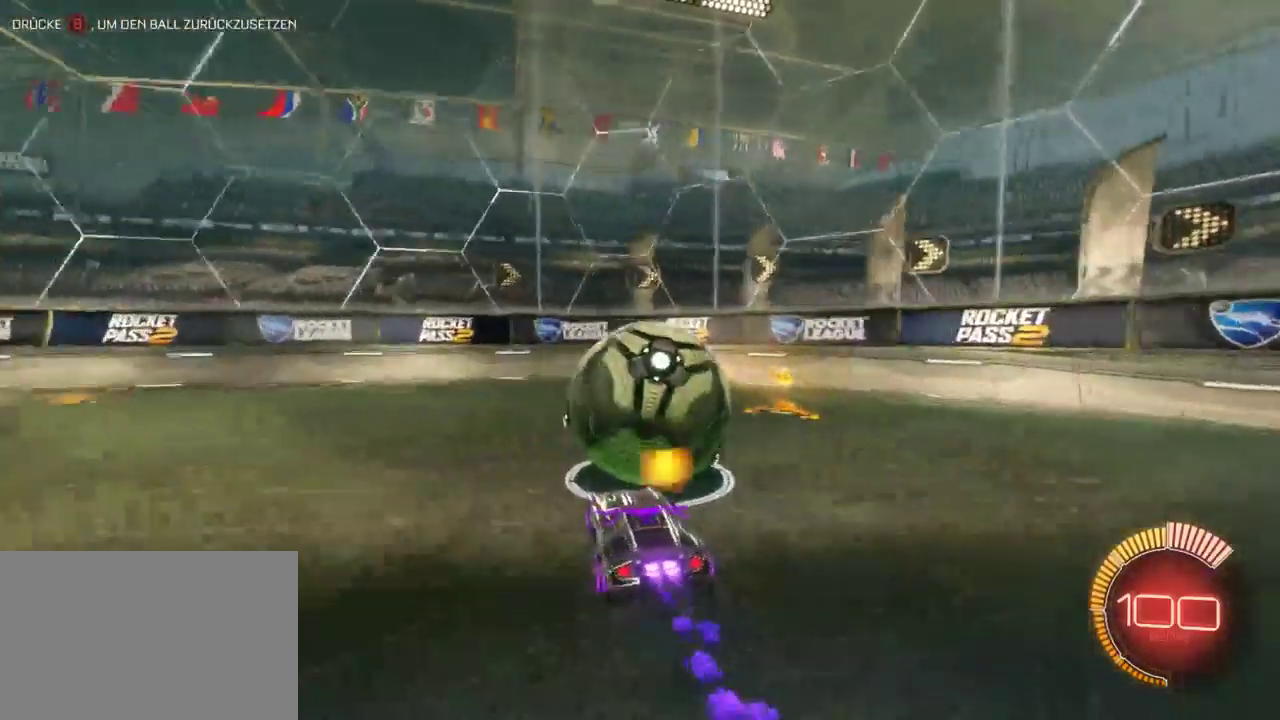
{"buttons": [], "left_stick": "right", "right_stick": "center", "events": [[217, "left_stick", "left"], [300, "R2", "up"], [367, "left_stick", "center"], [433, "left_stick", "right"]]}
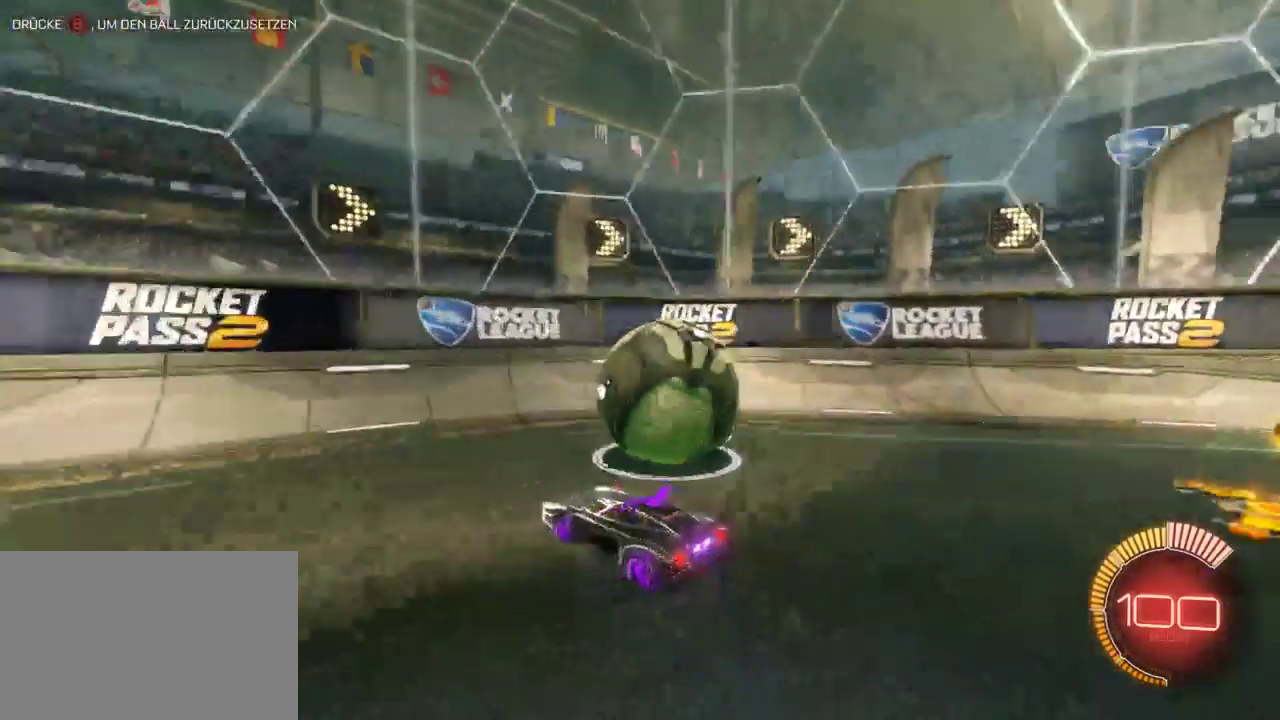
{"buttons": ["R2"], "left_stick": "center", "right_stick": "center", "events": [[67, "R2", "down"], [250, "left_stick", "center"]]}
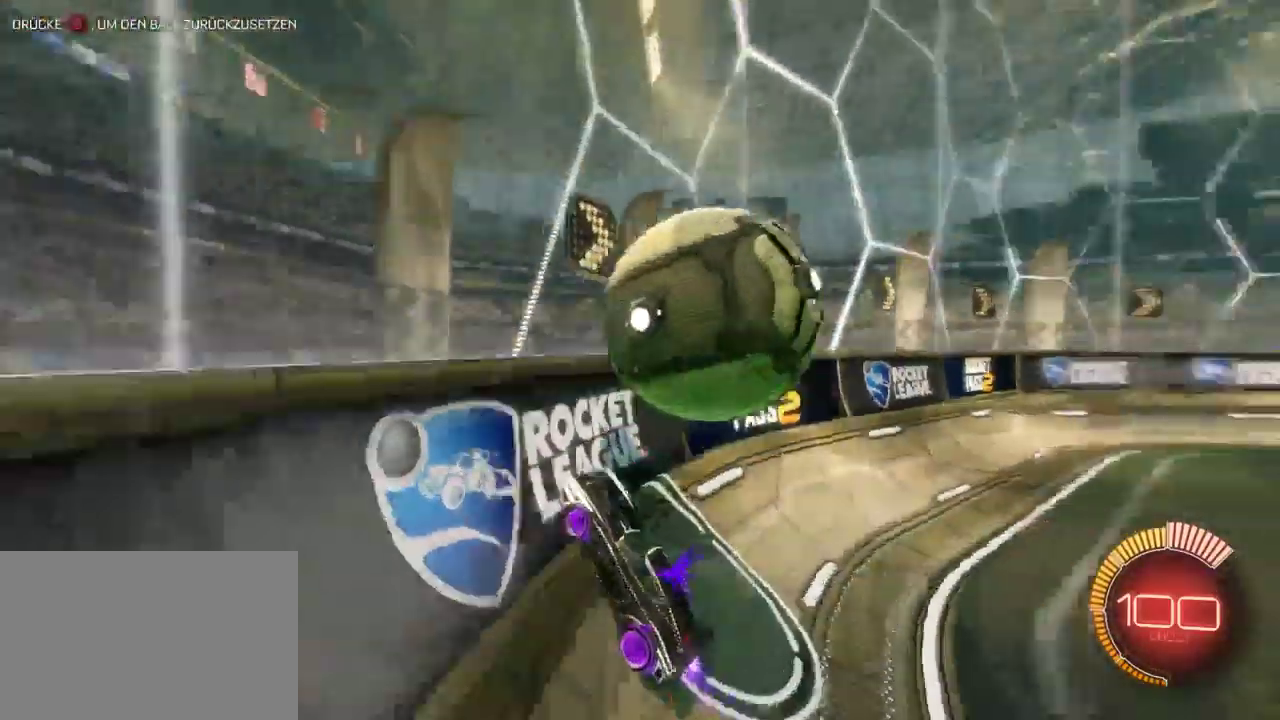
{"buttons": ["R2"], "left_stick": "right", "right_stick": "center", "events": [[150, "left_stick", "right"], [183, "CROSS", "down"], [183, "SQUARE", "down"], [450, "SQUARE", "up"], [483, "CROSS", "up"]]}
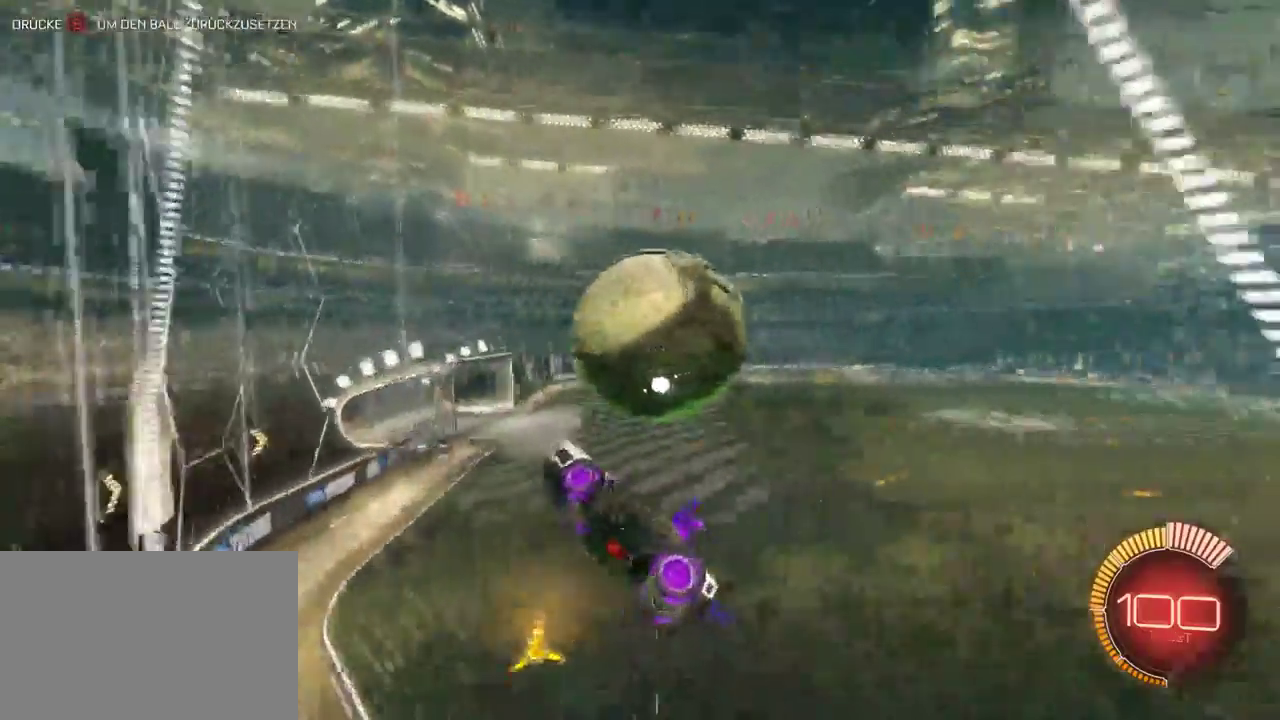
{"buttons": ["R2"], "left_stick": "down-left", "right_stick": "center", "events": [[267, "left_stick", "down-right"], [350, "left_stick", "down-left"]]}
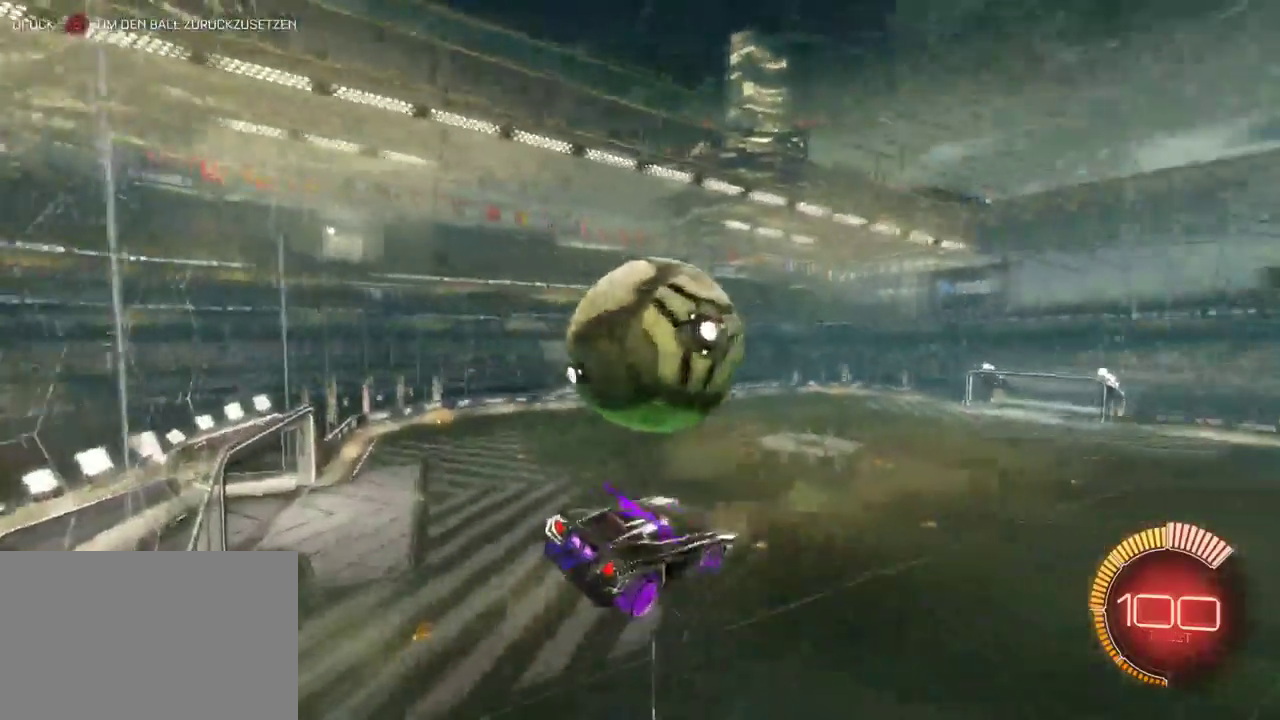
{"buttons": ["R2"], "left_stick": "up", "right_stick": "center", "events": [[183, "left_stick", "center"], [250, "left_stick", "up"]]}
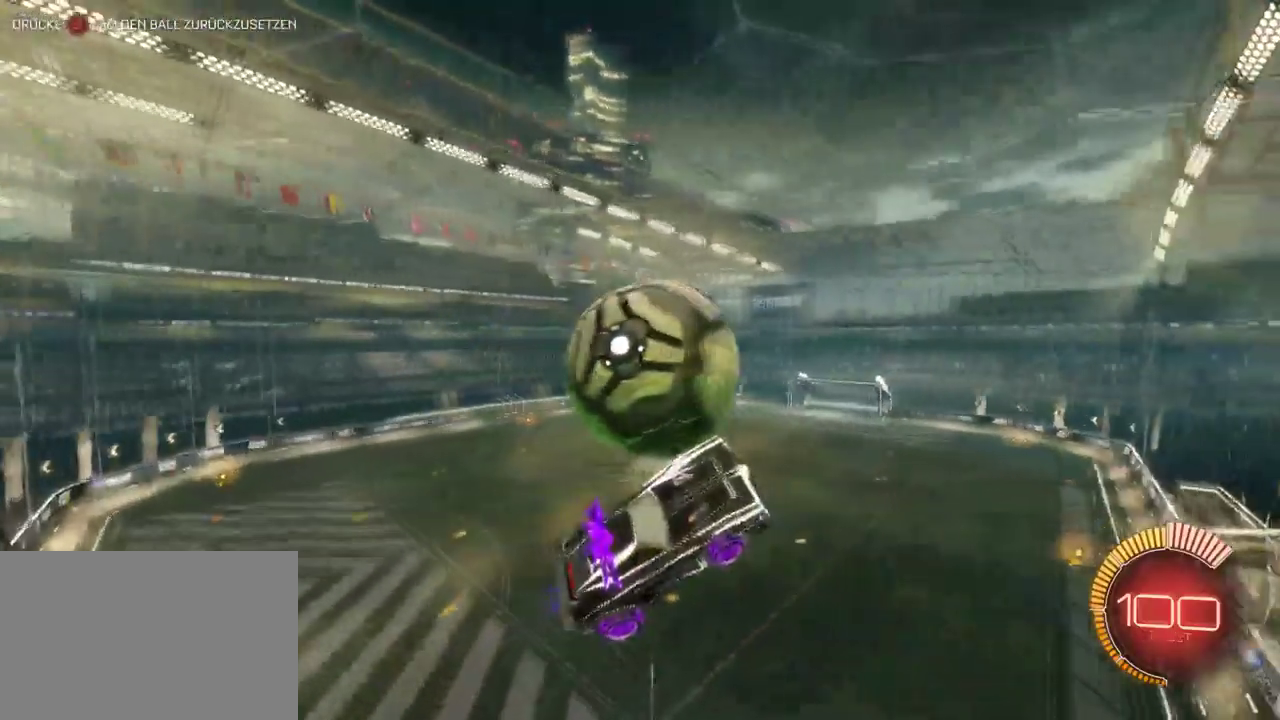
{"buttons": ["R2"], "left_stick": "center", "right_stick": "center", "events": [[117, "left_stick", "up-left"], [233, "left_stick", "up"], [317, "left_stick", "center"]]}
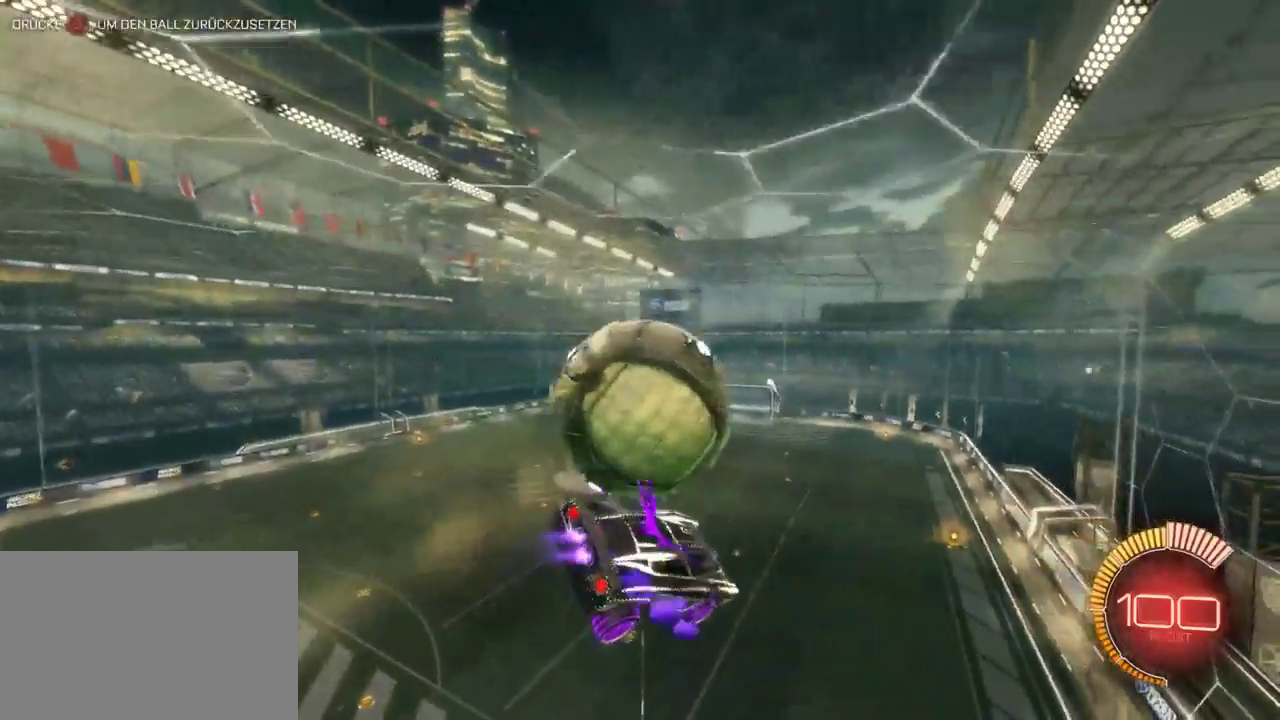
{"buttons": ["SQUARE", "R2"], "left_stick": "left", "right_stick": "center", "events": [[100, "left_stick", "left"], [467, "SQUARE", "down"]]}